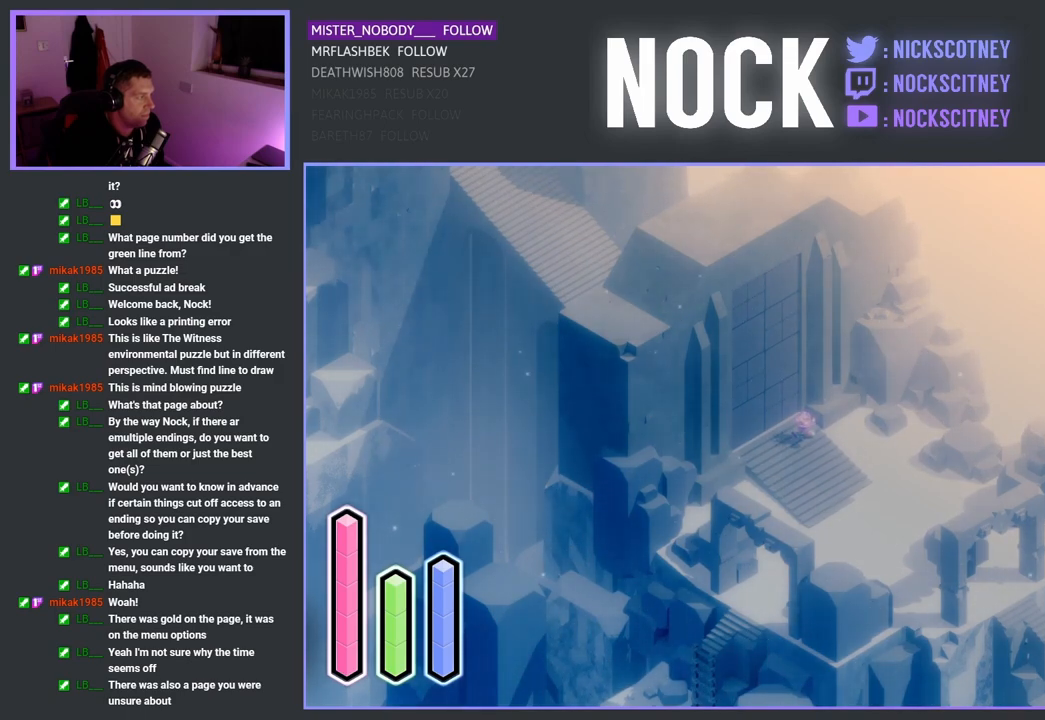
Gameplay with a controller (PlayStation layout); each line is a JSON object with the inputs held at the frame after it. "events" lists button and stick changes between this image and that frame as [ms after this image, input, new state], when the widget could be followed in between.
{"buttons": [], "left_stick": "center", "right_stick": "center", "events": [[117, "DPAD_DOWN", "up"], [283, "DPAD_RIGHT", "down"], [450, "DPAD_RIGHT", "up"]]}
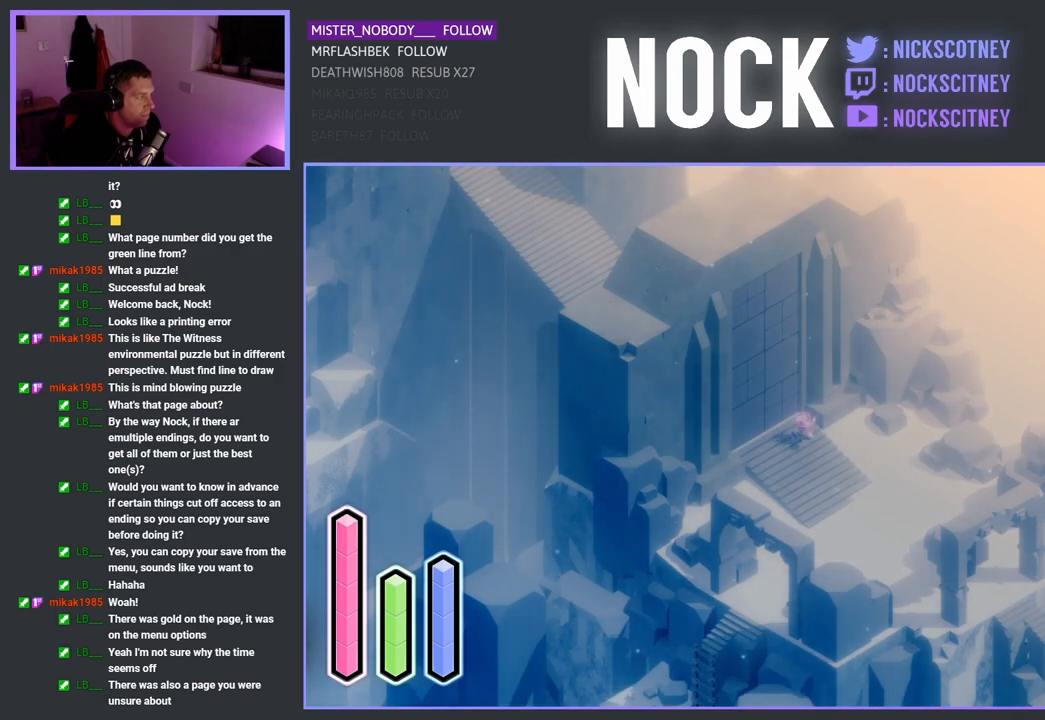
{"buttons": ["DPAD_RIGHT"], "left_stick": "center", "right_stick": "center", "events": [[133, "DPAD_UP", "down"], [300, "DPAD_UP", "up"], [467, "DPAD_RIGHT", "down"]]}
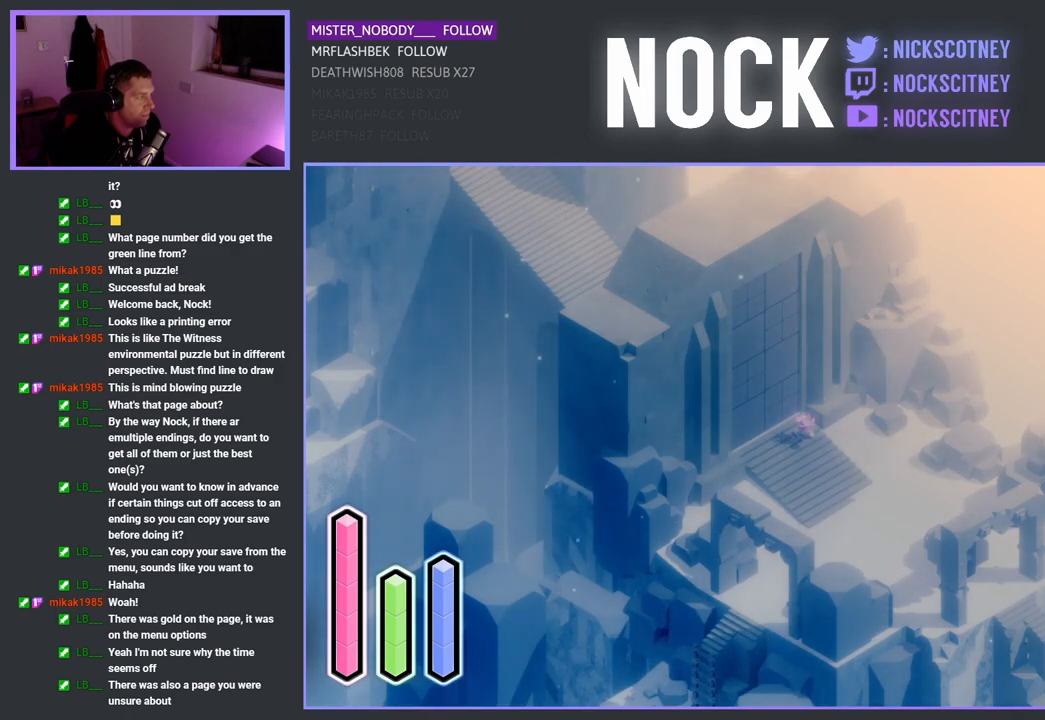
{"buttons": ["DPAD_DOWN"], "left_stick": "center", "right_stick": "center", "events": [[150, "DPAD_RIGHT", "up"], [483, "DPAD_DOWN", "down"]]}
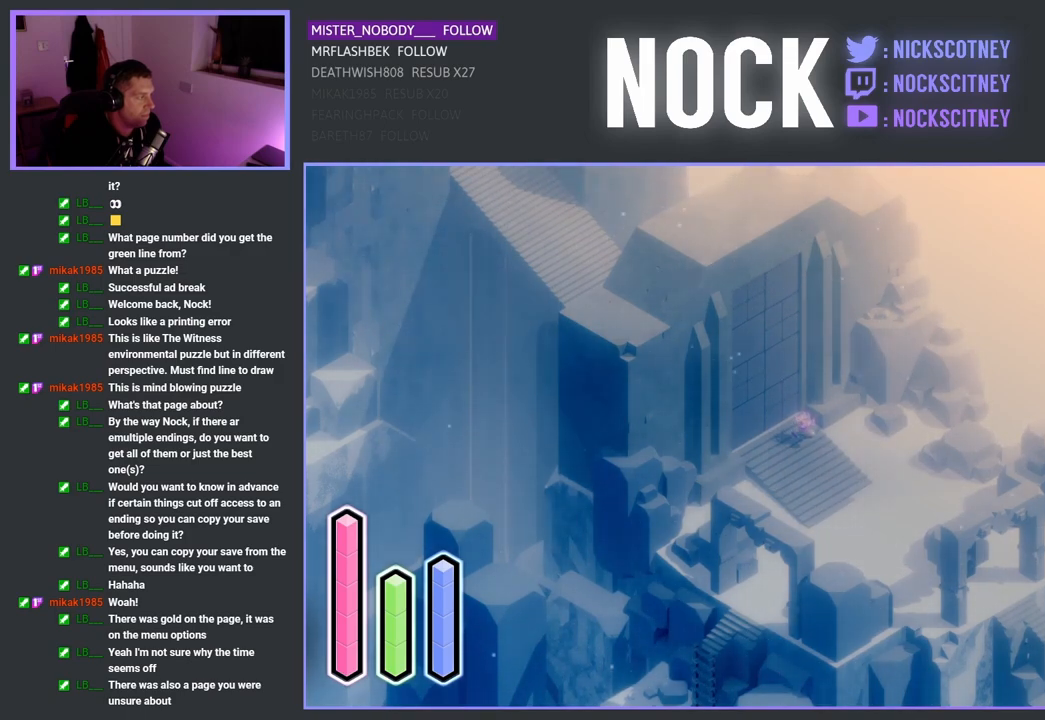
{"buttons": ["DPAD_RIGHT"], "left_stick": "center", "right_stick": "center", "events": [[133, "DPAD_DOWN", "up"], [400, "DPAD_RIGHT", "down"]]}
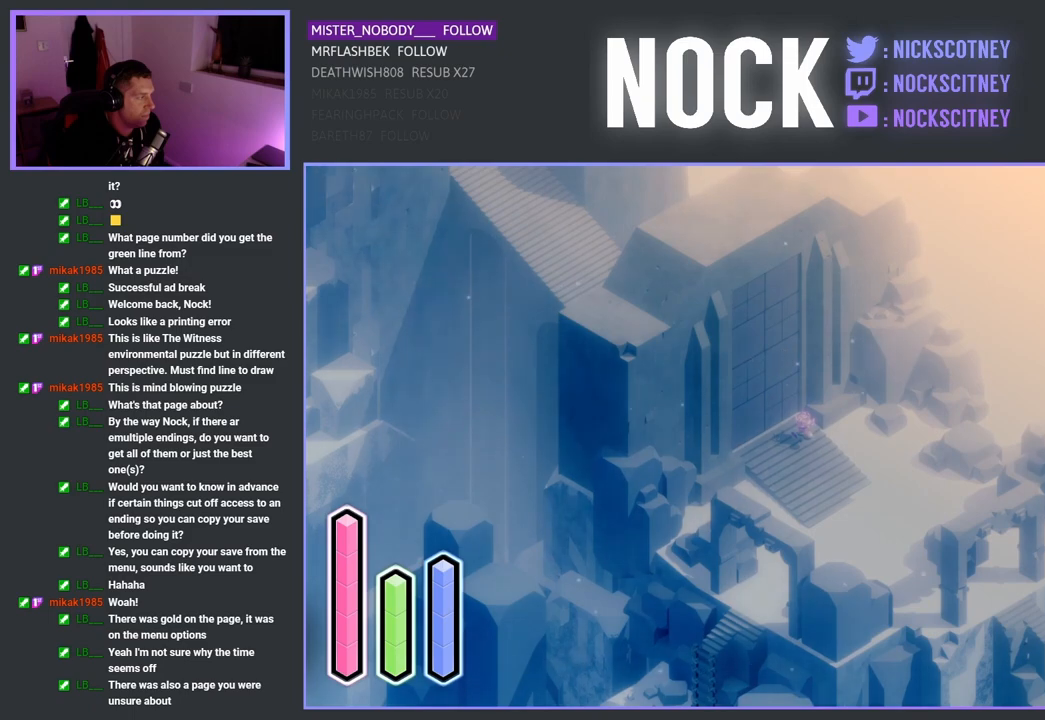
{"buttons": [], "left_stick": "center", "right_stick": "center", "events": [[100, "DPAD_RIGHT", "up"], [333, "DPAD_UP", "down"], [483, "DPAD_UP", "up"]]}
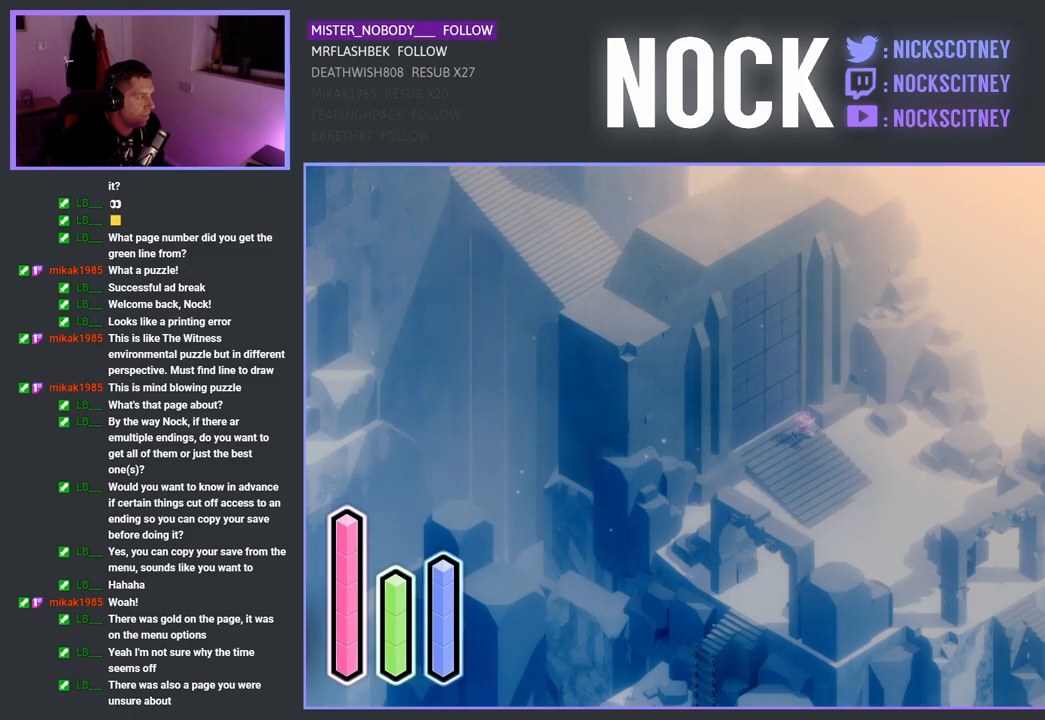
{"buttons": ["DPAD_RIGHT"], "left_stick": "center", "right_stick": "center", "events": [[167, "DPAD_RIGHT", "down"], [317, "DPAD_RIGHT", "up"], [483, "DPAD_RIGHT", "down"]]}
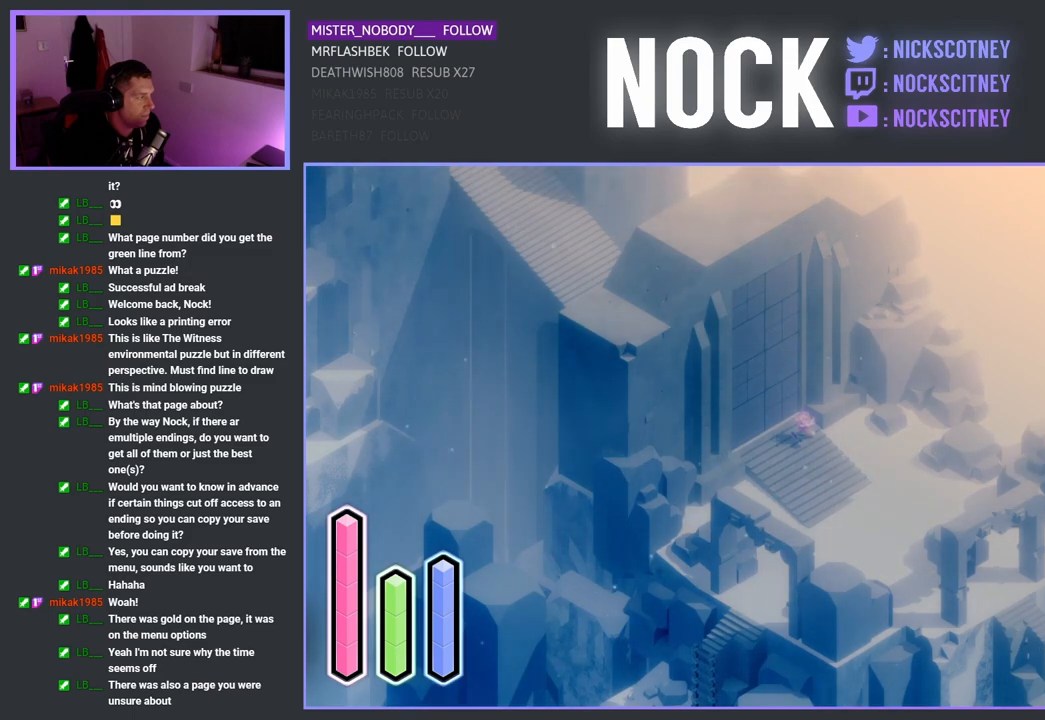
{"buttons": [], "left_stick": "center", "right_stick": "center", "events": [[133, "DPAD_RIGHT", "up"], [333, "DPAD_DOWN", "down"], [450, "DPAD_DOWN", "up"]]}
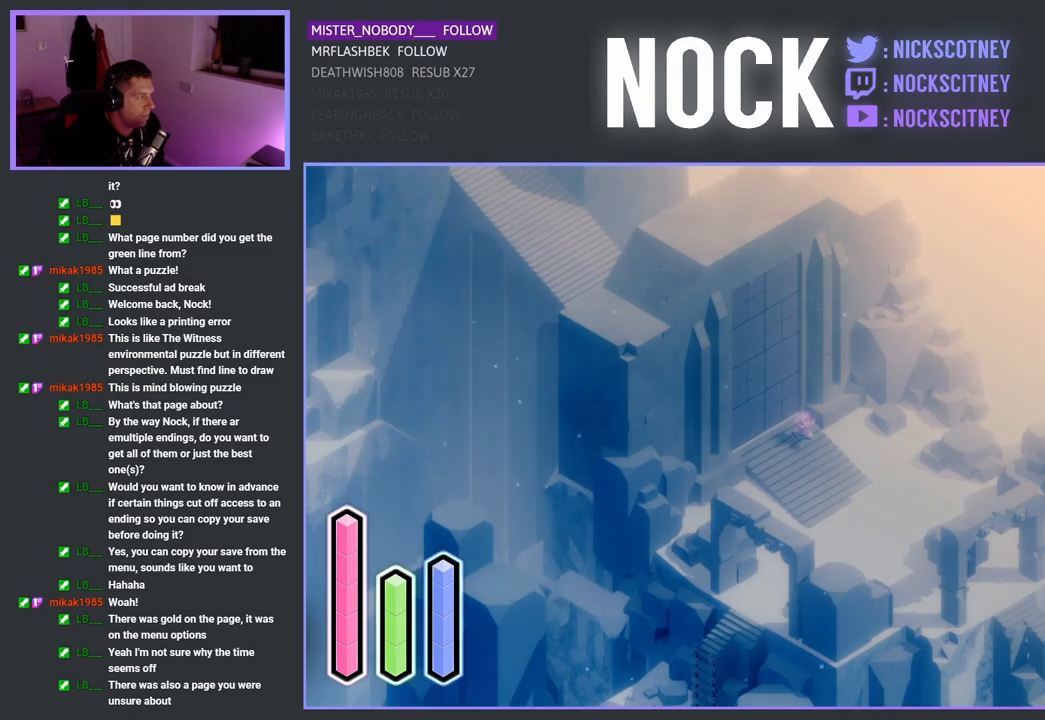
{"buttons": [], "left_stick": "center", "right_stick": "center", "events": [[167, "DPAD_DOWN", "down"], [350, "DPAD_DOWN", "up"]]}
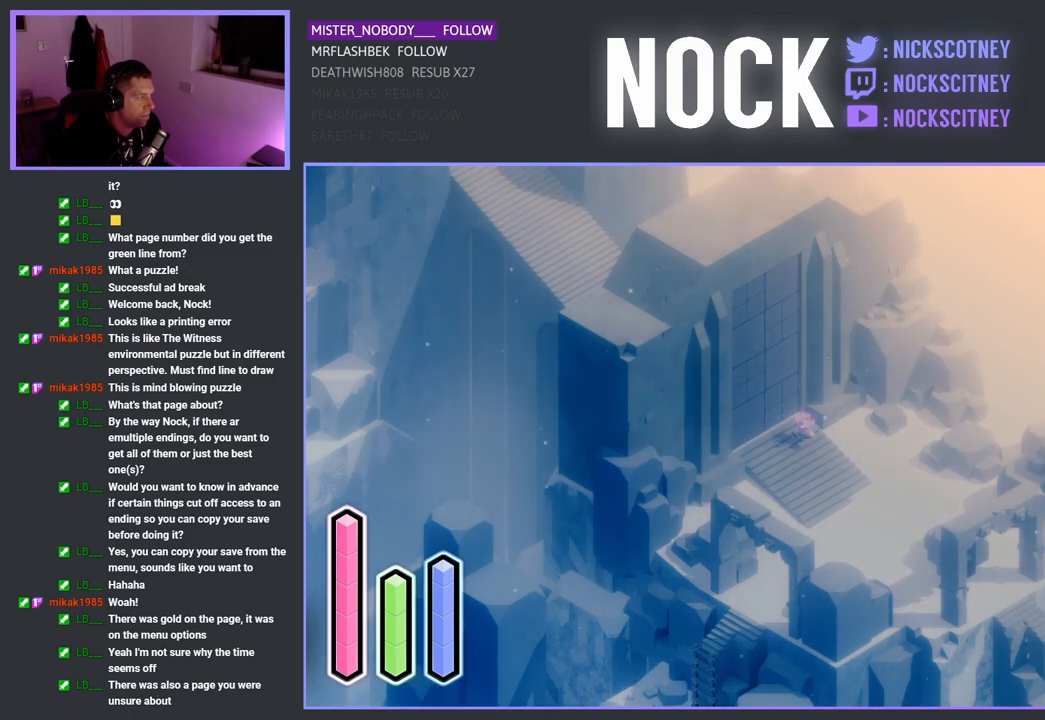
{"buttons": [], "left_stick": "center", "right_stick": "center", "events": []}
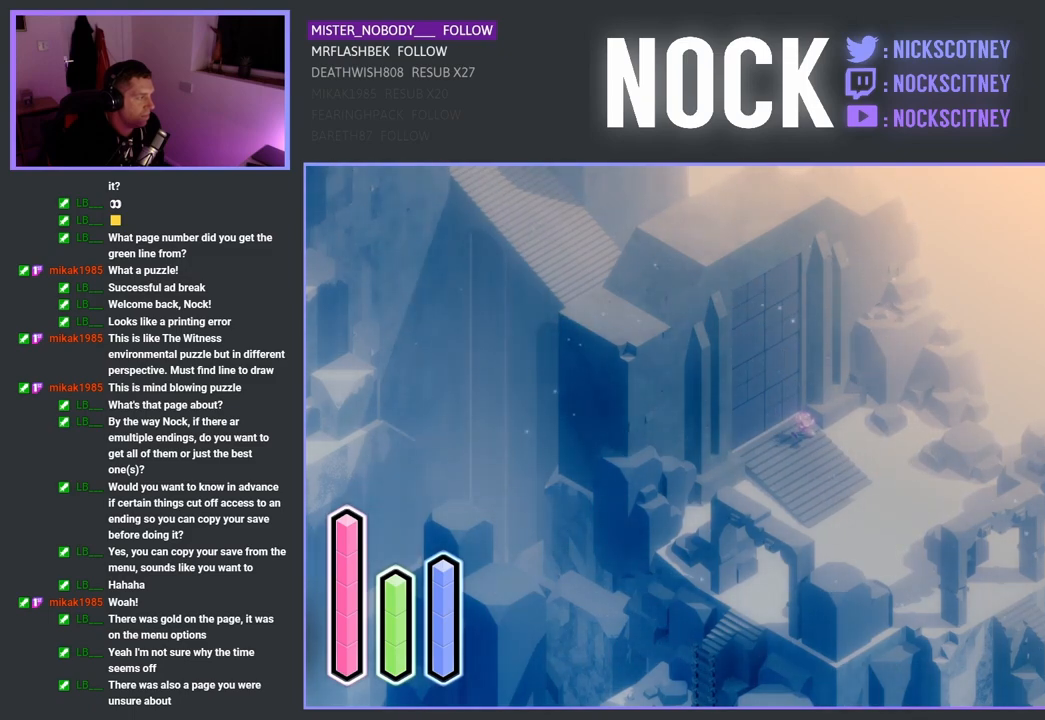
{"buttons": [], "left_stick": "center", "right_stick": "center", "events": [[233, "DPAD_LEFT", "down"], [400, "DPAD_LEFT", "up"]]}
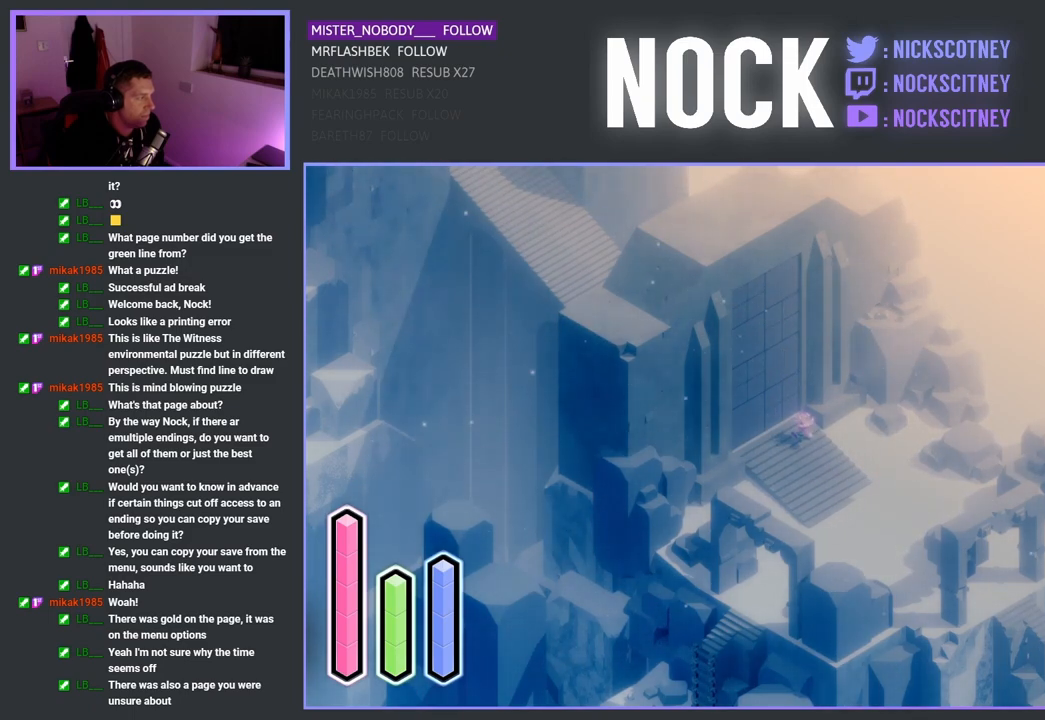
{"buttons": [], "left_stick": "center", "right_stick": "center", "events": [[150, "DPAD_UP", "down"], [317, "DPAD_UP", "up"]]}
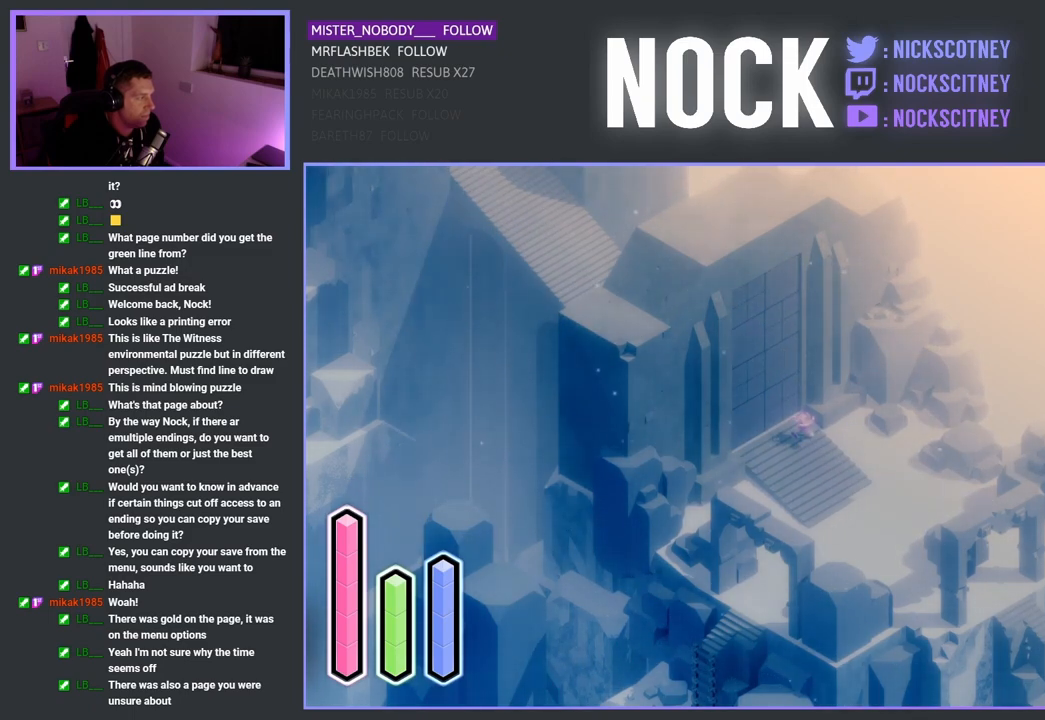
{"buttons": ["DPAD_UP"], "left_stick": "center", "right_stick": "center", "events": [[33, "DPAD_RIGHT", "down"], [217, "DPAD_RIGHT", "up"], [433, "DPAD_UP", "down"]]}
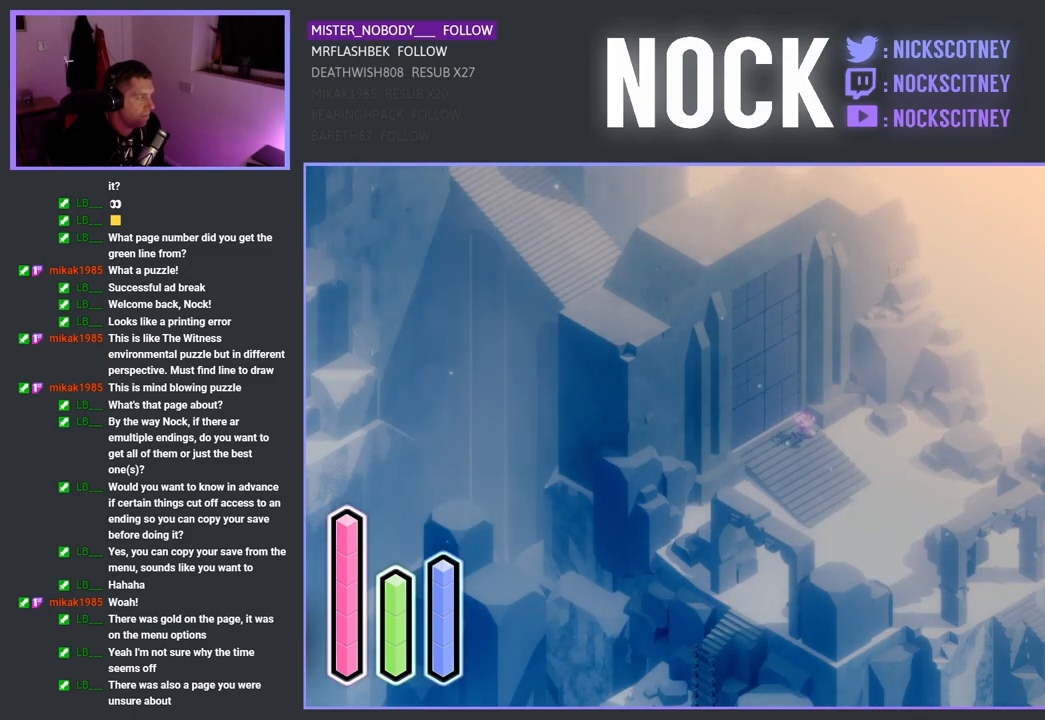
{"buttons": ["DPAD_LEFT"], "left_stick": "center", "right_stick": "center", "events": [[133, "DPAD_UP", "up"], [367, "DPAD_LEFT", "down"]]}
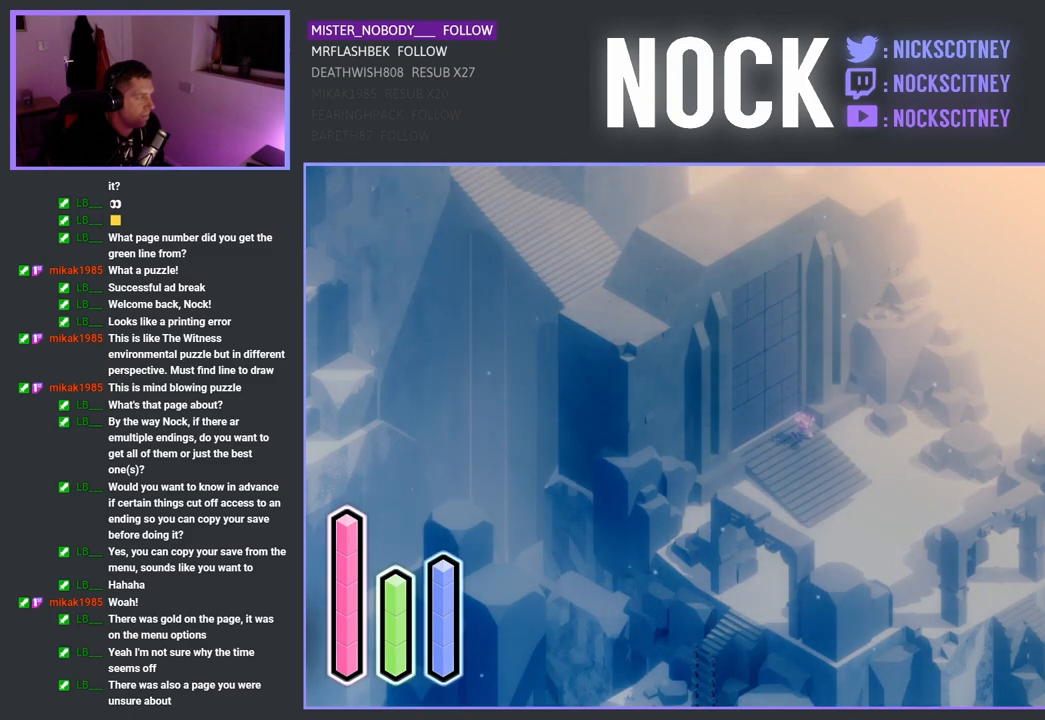
{"buttons": [], "left_stick": "center", "right_stick": "center", "events": [[67, "DPAD_LEFT", "up"], [300, "DPAD_DOWN", "down"], [500, "DPAD_DOWN", "up"]]}
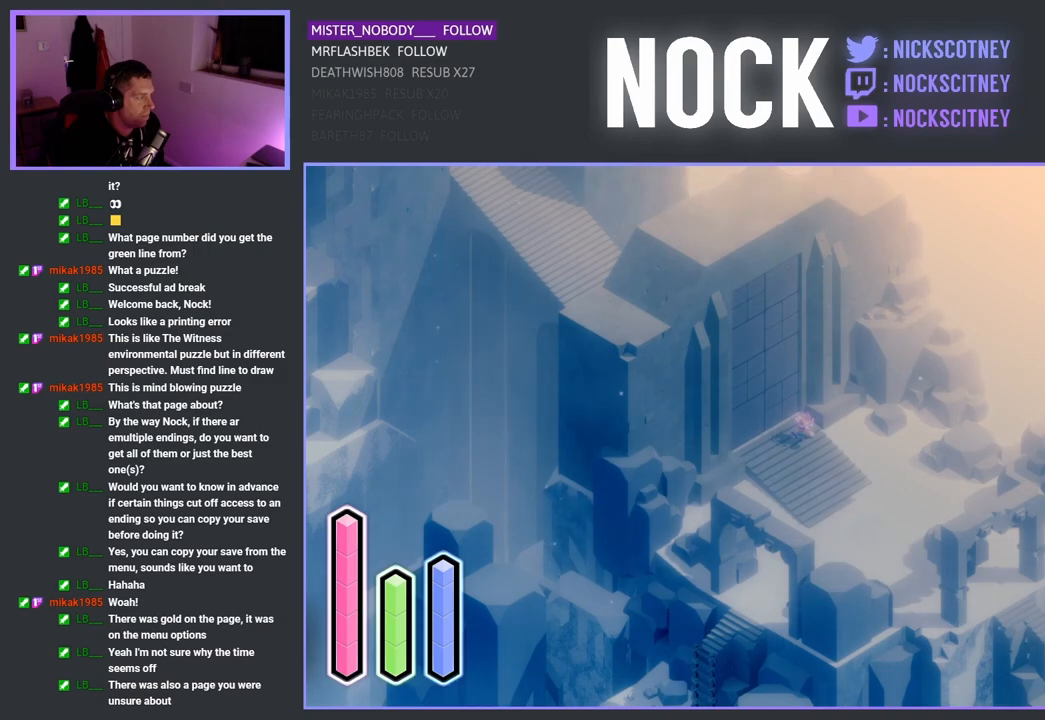
{"buttons": [], "left_stick": "center", "right_stick": "center", "events": [[267, "DPAD_LEFT", "down"], [450, "DPAD_LEFT", "up"]]}
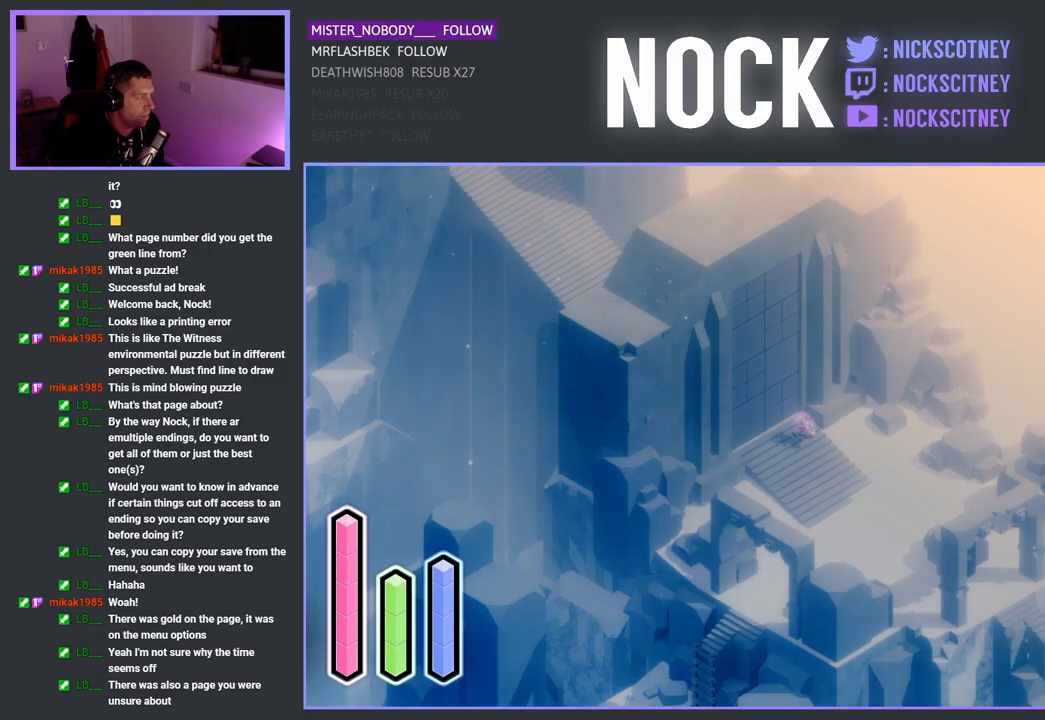
{"buttons": [], "left_stick": "center", "right_stick": "center", "events": [[167, "DPAD_UP", "down"], [350, "DPAD_UP", "up"]]}
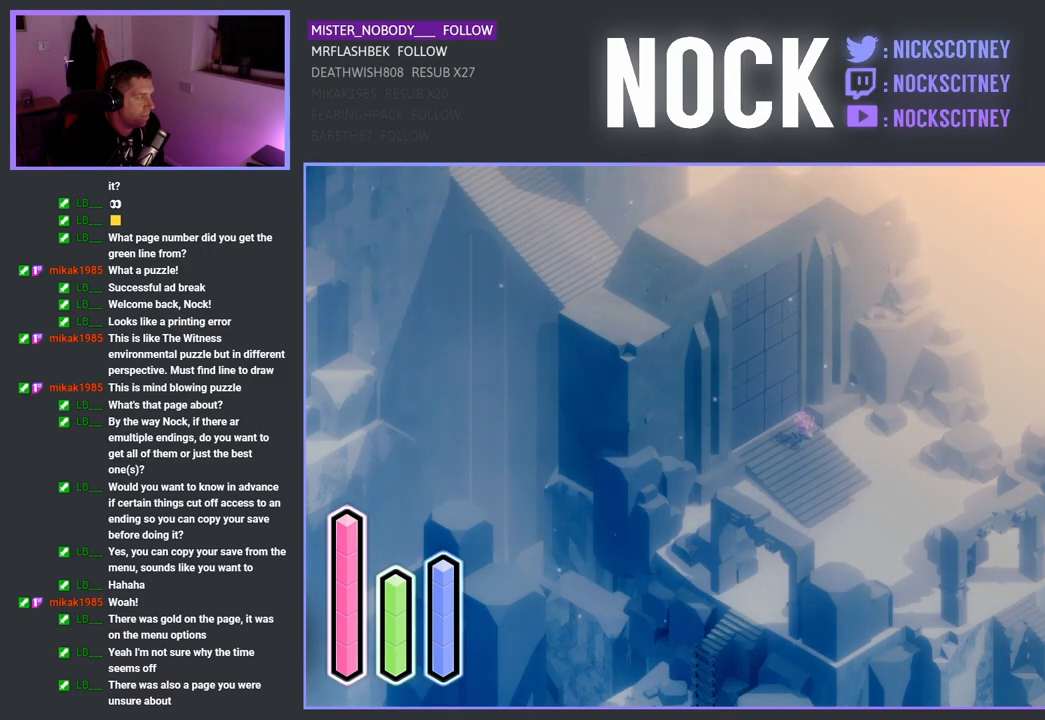
{"buttons": ["DPAD_UP"], "left_stick": "center", "right_stick": "center", "events": [[50, "DPAD_LEFT", "down"], [217, "DPAD_LEFT", "up"], [467, "DPAD_UP", "down"]]}
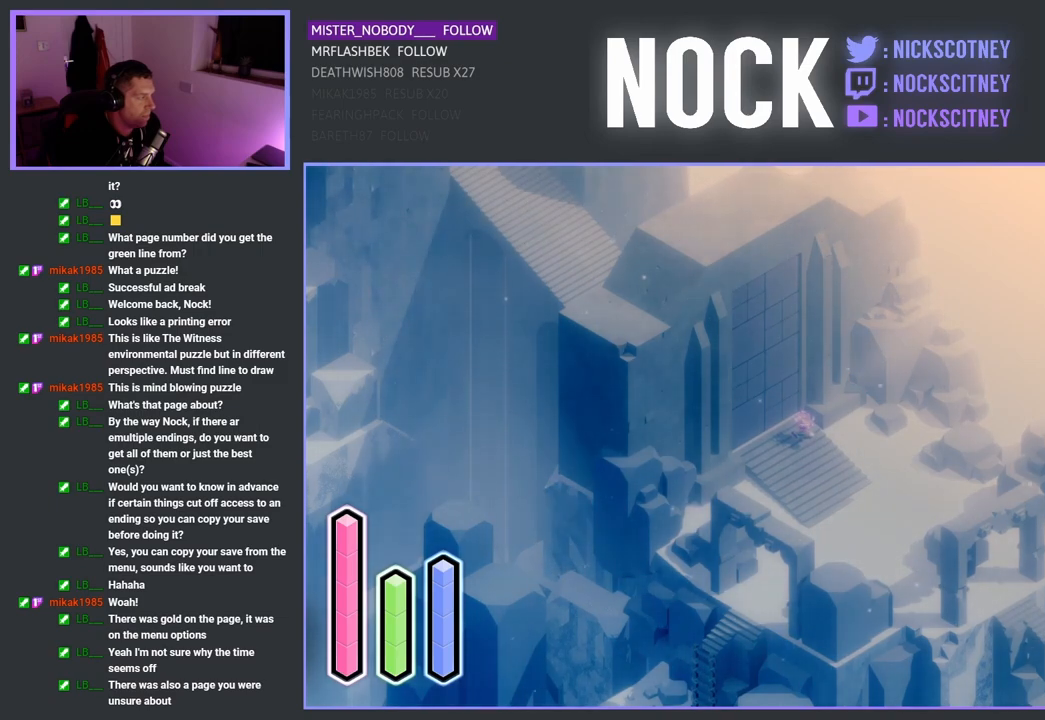
{"buttons": [], "left_stick": "center", "right_stick": "center", "events": [[167, "DPAD_UP", "up"]]}
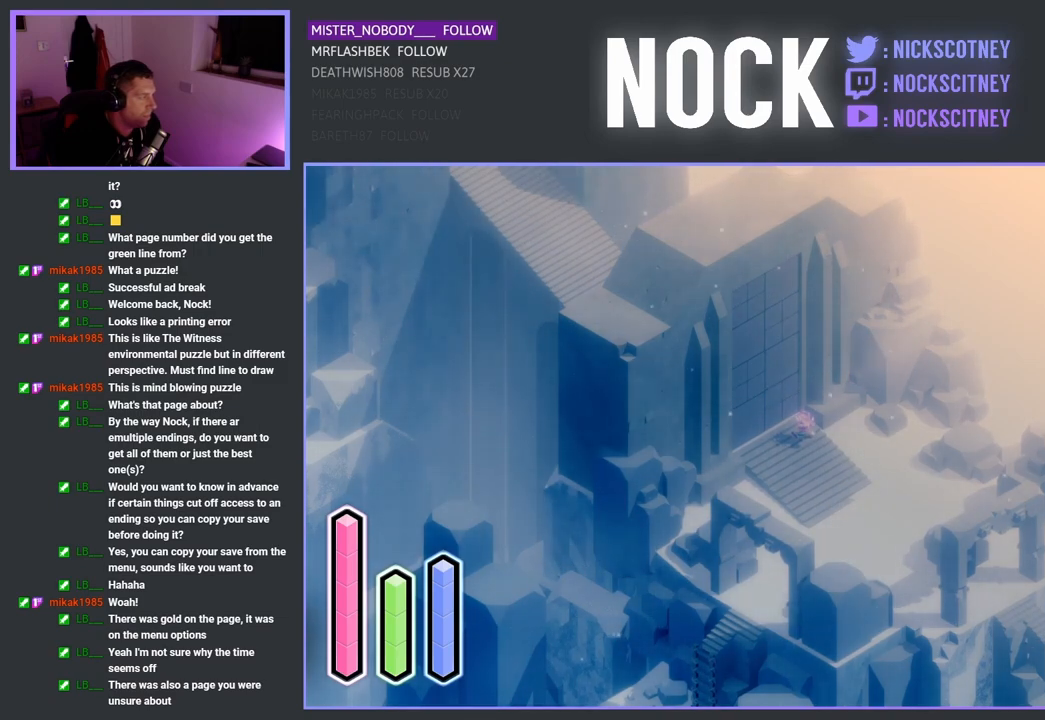
{"buttons": [], "left_stick": "center", "right_stick": "center", "events": [[183, "DPAD_LEFT", "down"], [333, "DPAD_LEFT", "up"]]}
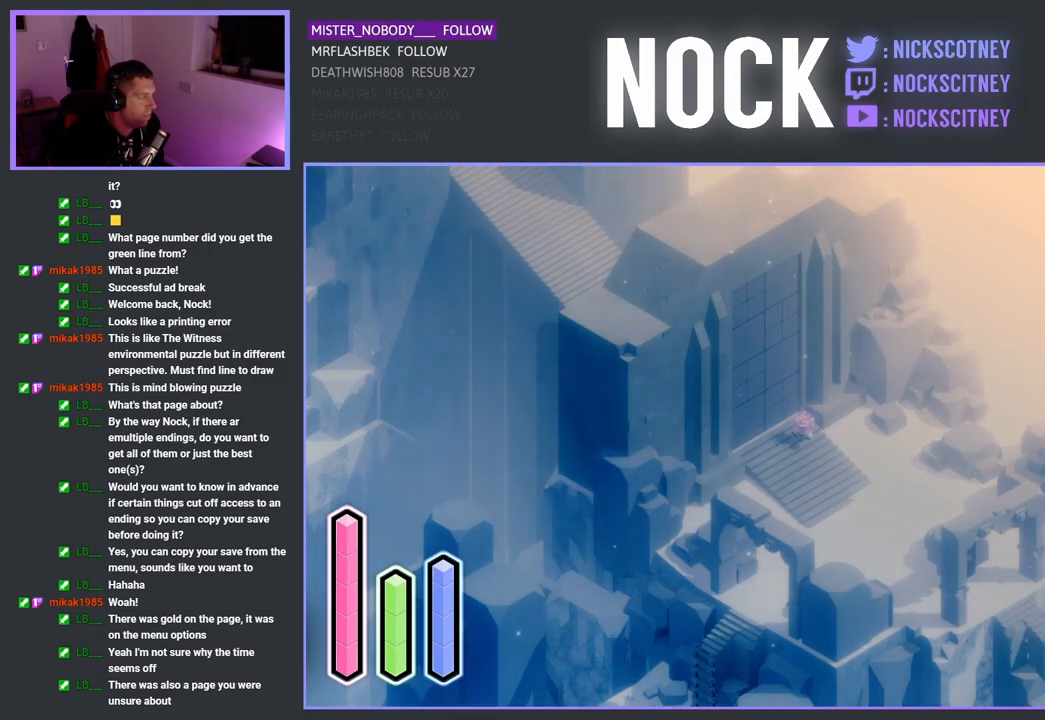
{"buttons": ["DPAD_RIGHT"], "left_stick": "center", "right_stick": "center", "events": [[83, "DPAD_UP", "down"], [267, "DPAD_UP", "up"], [433, "DPAD_RIGHT", "down"]]}
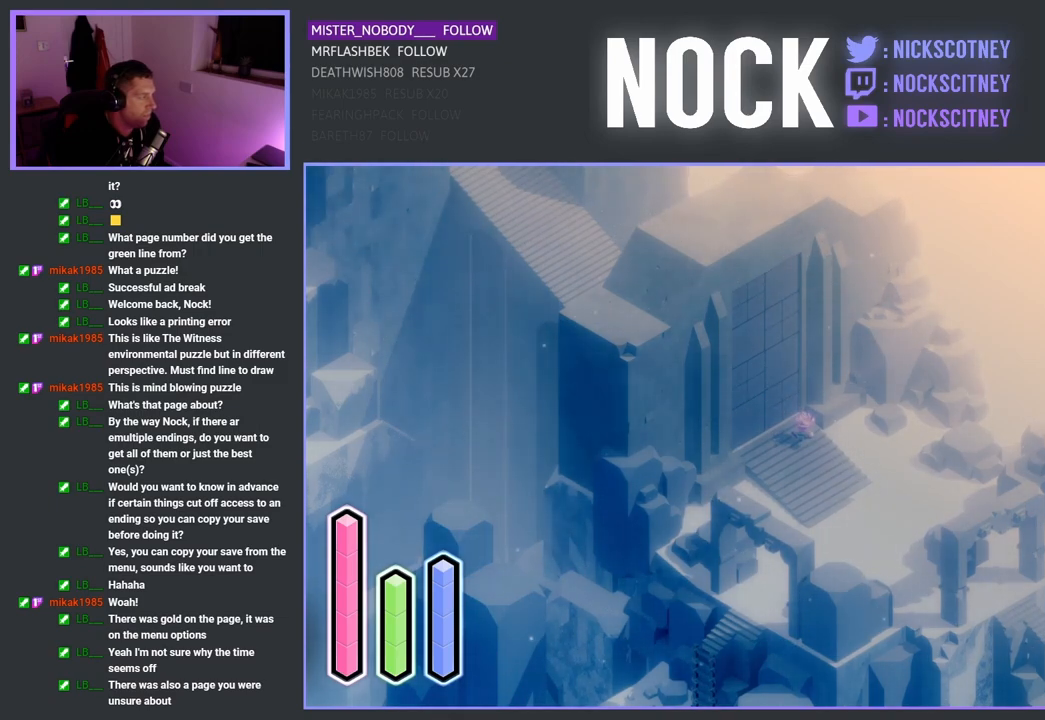
{"buttons": [], "left_stick": "center", "right_stick": "center", "events": [[100, "DPAD_RIGHT", "up"], [300, "DPAD_RIGHT", "down"], [467, "DPAD_RIGHT", "up"]]}
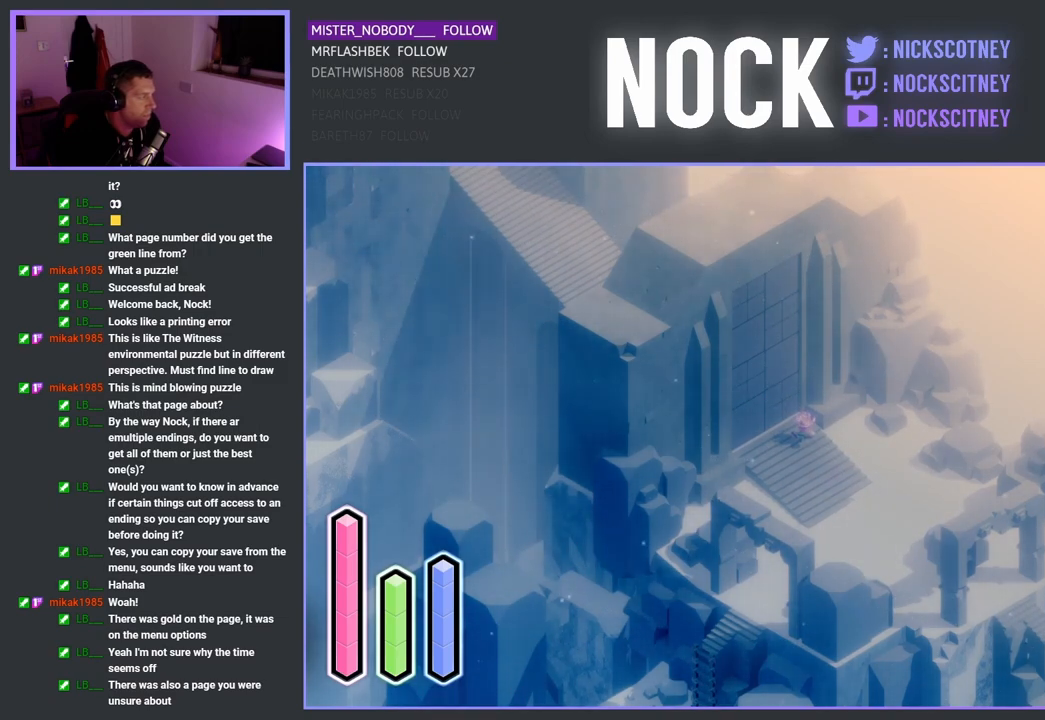
{"buttons": [], "left_stick": "center", "right_stick": "center", "events": []}
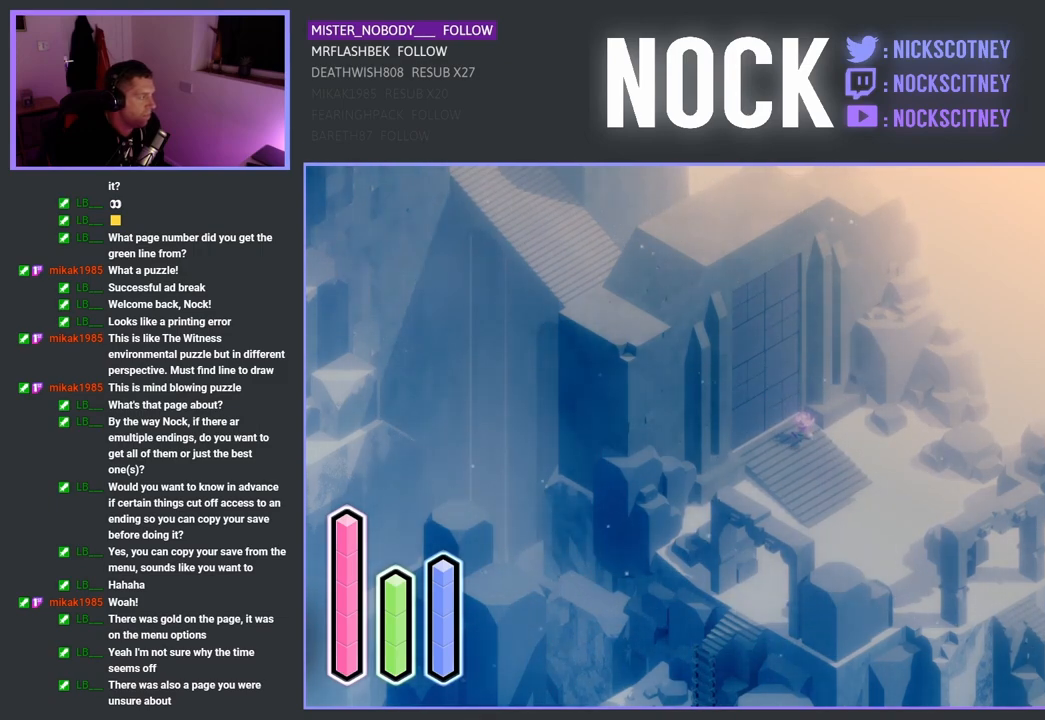
{"buttons": ["DPAD_LEFT"], "left_stick": "center", "right_stick": "center", "events": [[33, "DPAD_UP", "down"], [233, "DPAD_UP", "up"], [500, "DPAD_LEFT", "down"]]}
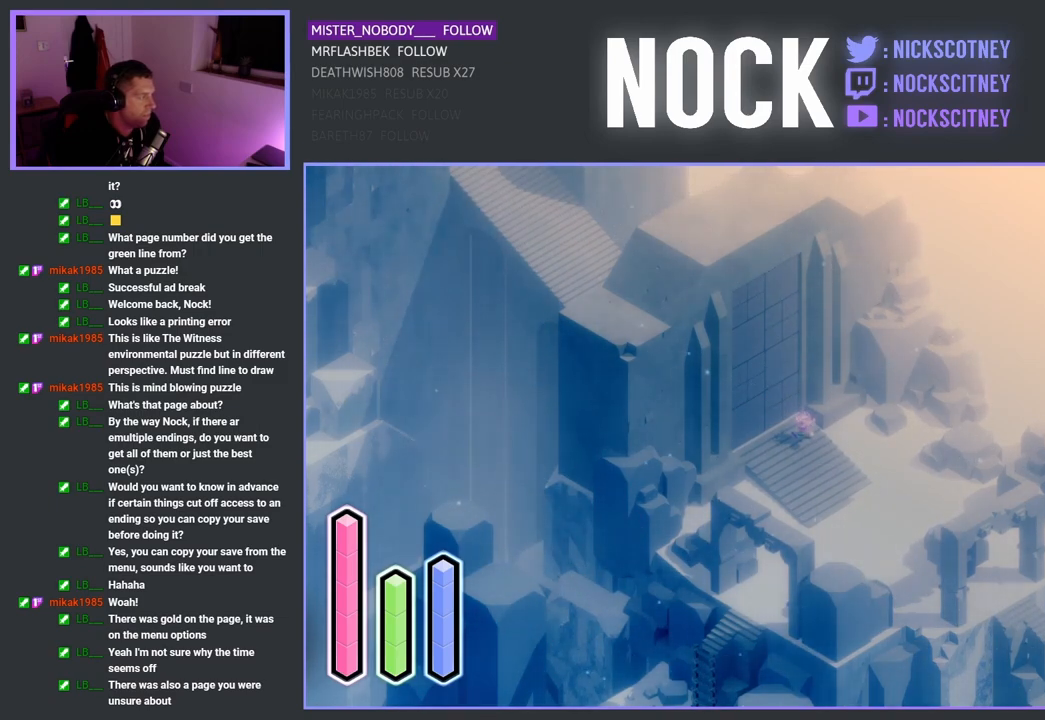
{"buttons": [], "left_stick": "center", "right_stick": "center", "events": [[183, "DPAD_LEFT", "up"], [333, "DPAD_UP", "down"], [467, "DPAD_UP", "up"]]}
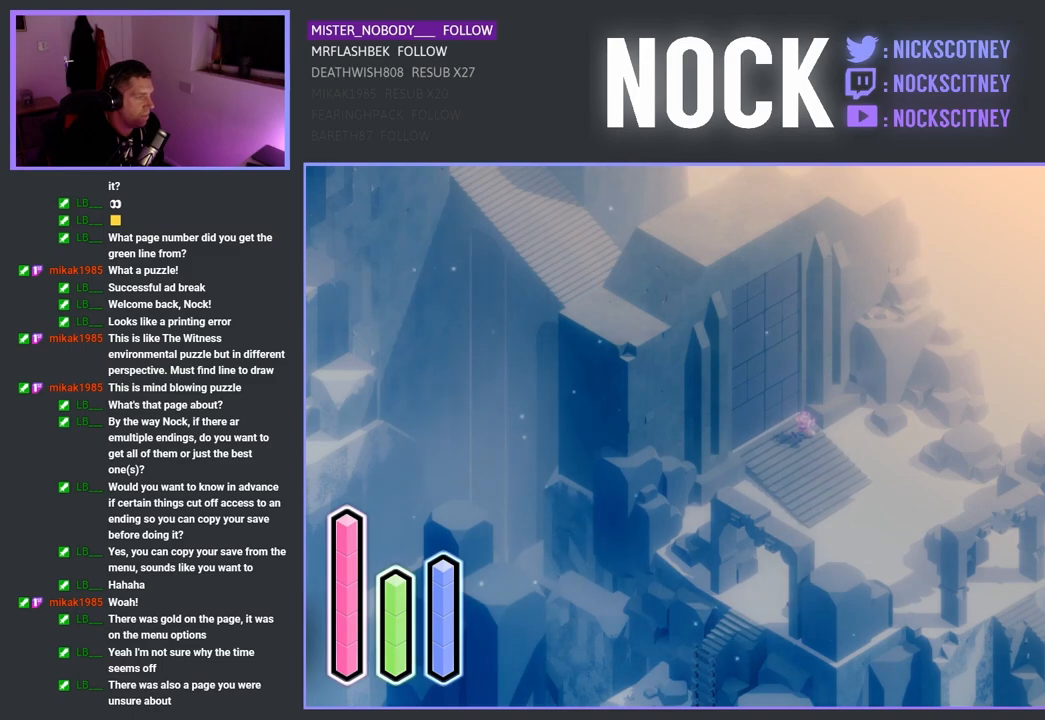
{"buttons": [], "left_stick": "center", "right_stick": "center", "events": [[267, "DPAD_UP", "down"], [383, "DPAD_UP", "up"]]}